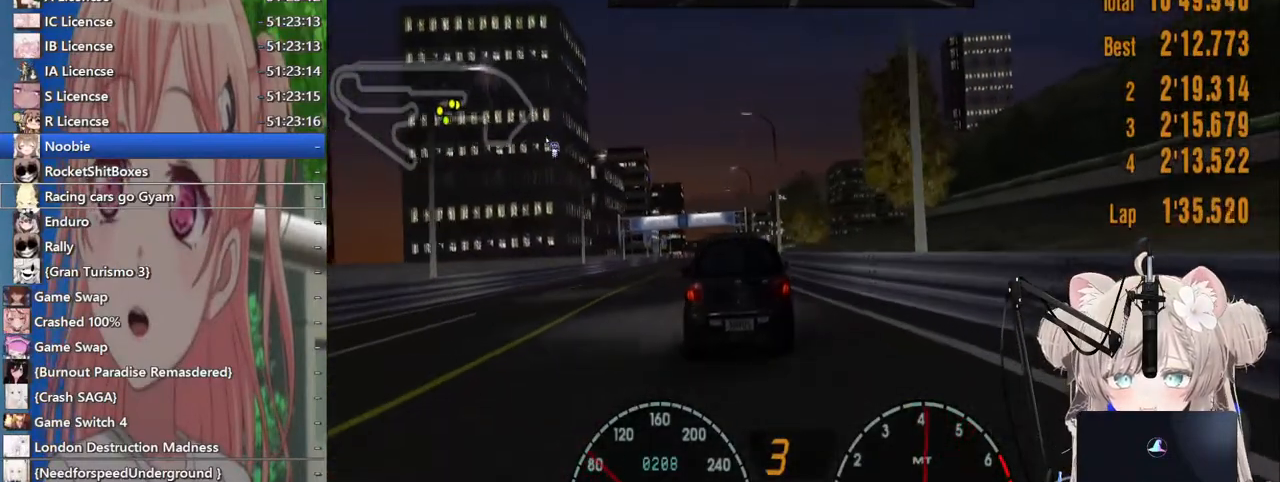
Gameplay with a controller (PlayStation layout); each line is a JSON object with the inputs held at the frame after it (dt_ms = milliseconds from this image to that frame). "events" lists button and stick changes between this image and that frame as [ms after this image, input, new state], when the widget could be followed in between. Not read: L1 R1.
{"dt_ms": 500, "buttons": ["R2"], "left_stick": "center", "right_stick": "center", "events": [[33, "left_stick", "center"]]}
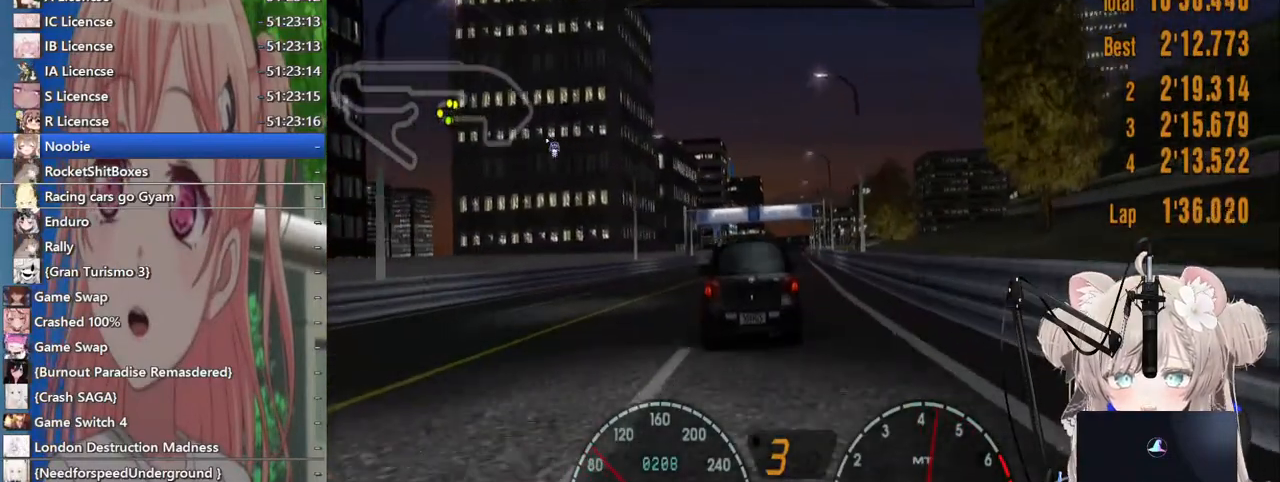
{"dt_ms": 500, "buttons": ["R2"], "left_stick": "center", "right_stick": "center", "events": []}
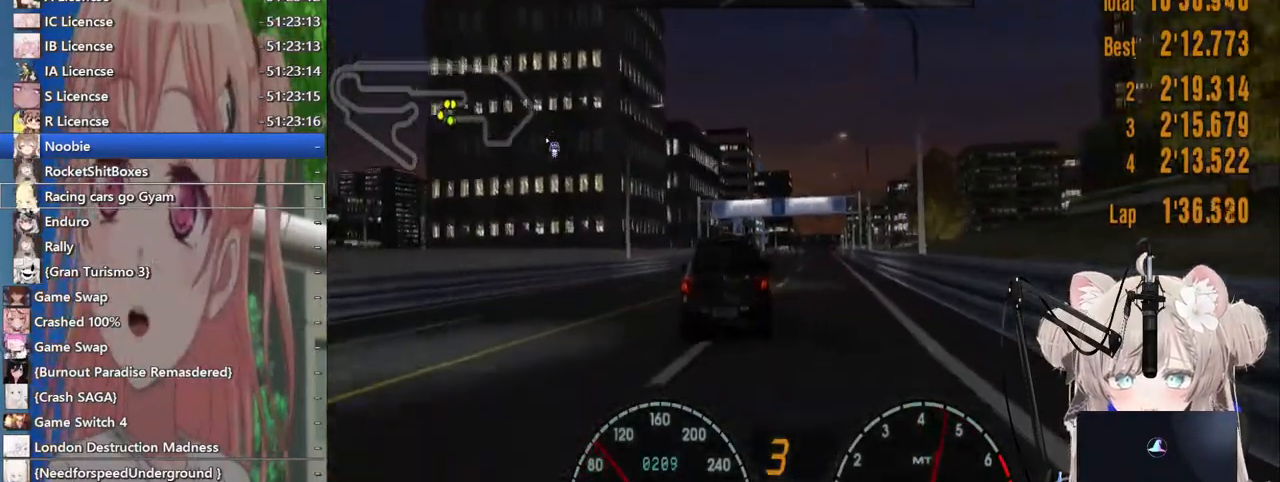
{"dt_ms": 500, "buttons": ["R2"], "left_stick": "center", "right_stick": "center", "events": []}
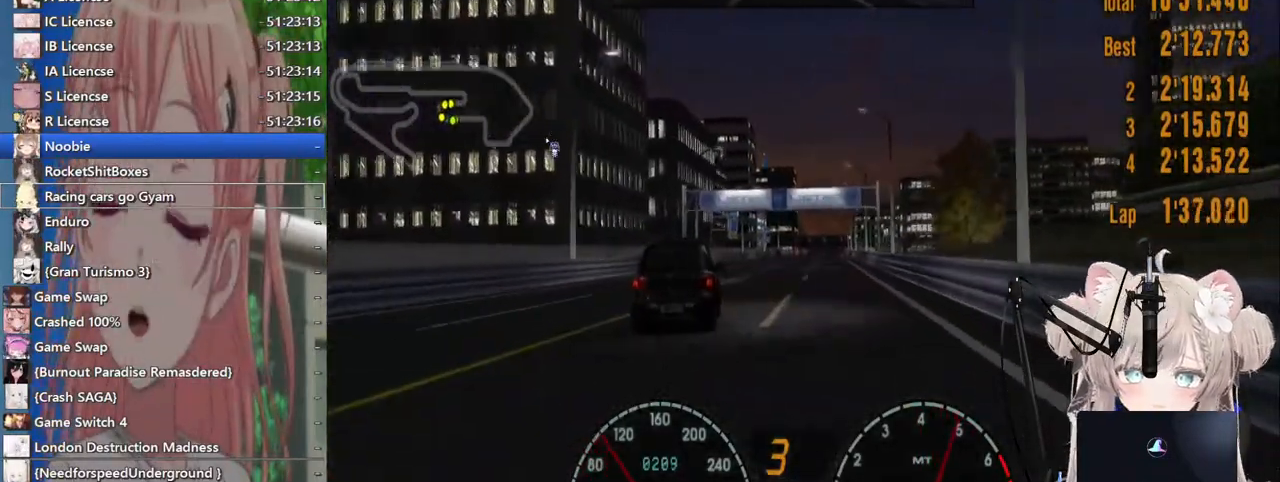
{"dt_ms": 500, "buttons": ["R2"], "left_stick": "center", "right_stick": "center", "events": []}
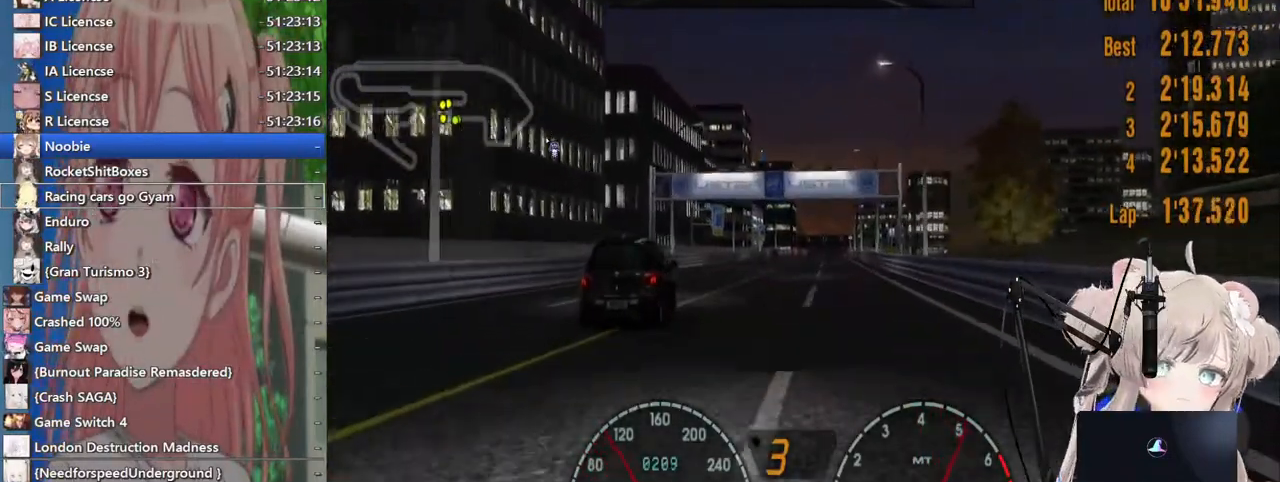
{"dt_ms": 500, "buttons": ["R2"], "left_stick": "center", "right_stick": "center", "events": []}
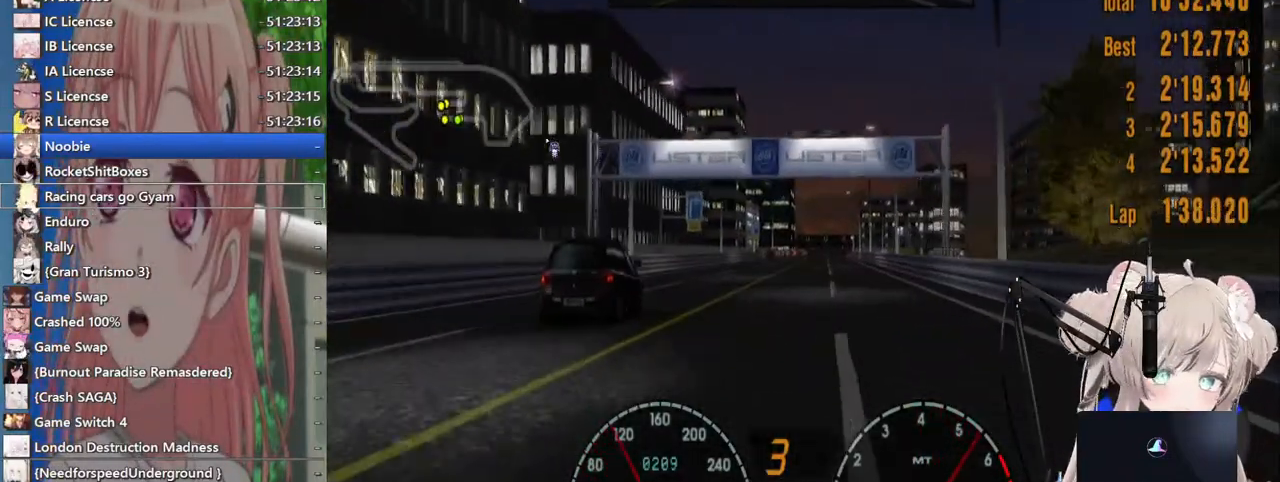
{"dt_ms": 500, "buttons": ["R2"], "left_stick": "left", "right_stick": "center", "events": [[483, "left_stick", "left"]]}
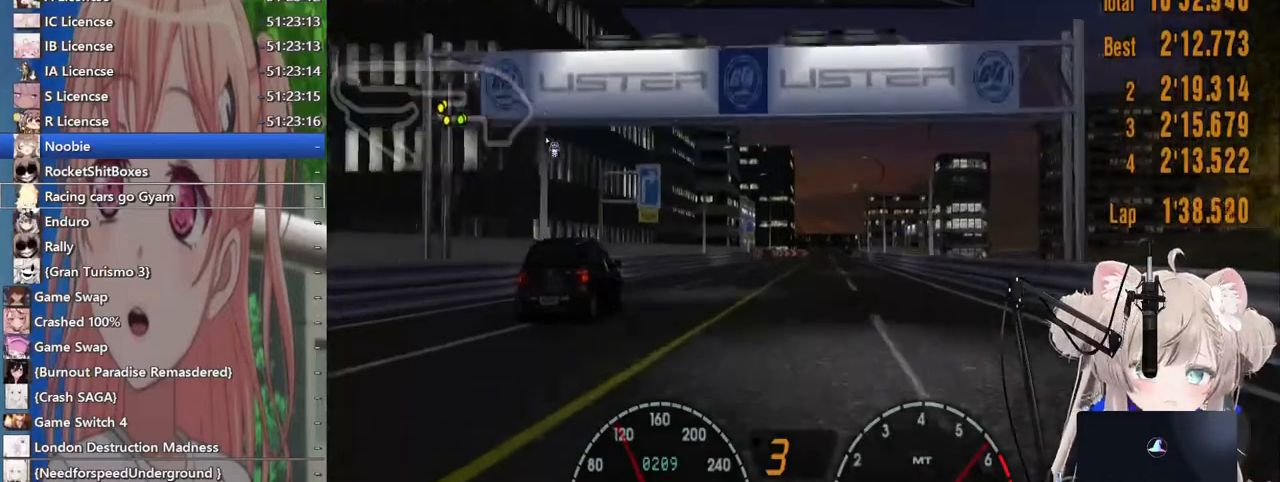
{"dt_ms": 500, "buttons": ["CROSS", "R2"], "left_stick": "center", "right_stick": "center", "events": [[117, "left_stick", "center"], [500, "CROSS", "down"]]}
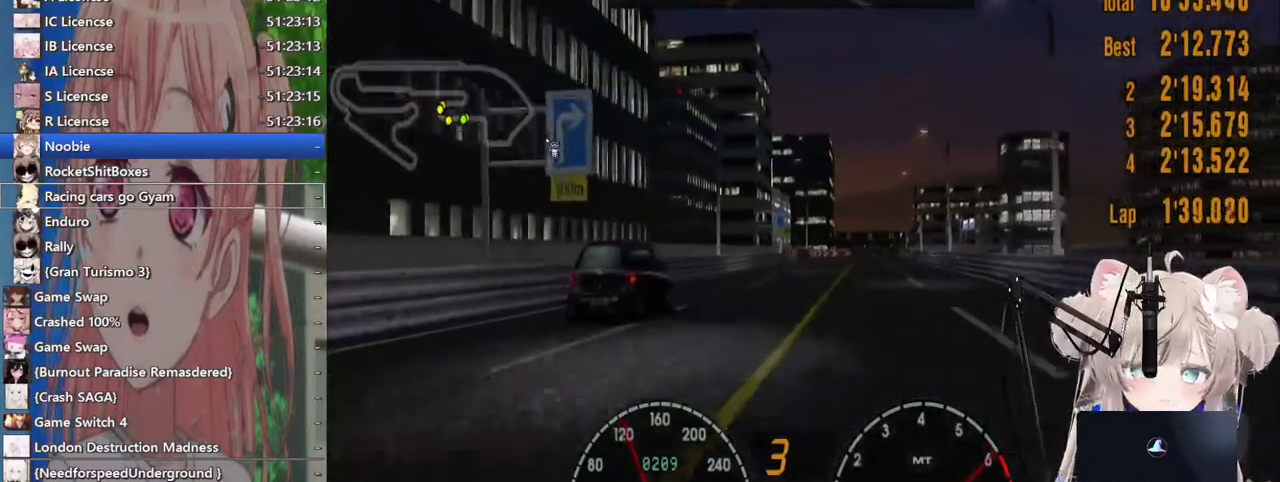
{"dt_ms": 500, "buttons": ["R2"], "left_stick": "center", "right_stick": "center", "events": [[117, "CROSS", "up"], [117, "left_stick", "up-right"], [233, "left_stick", "center"]]}
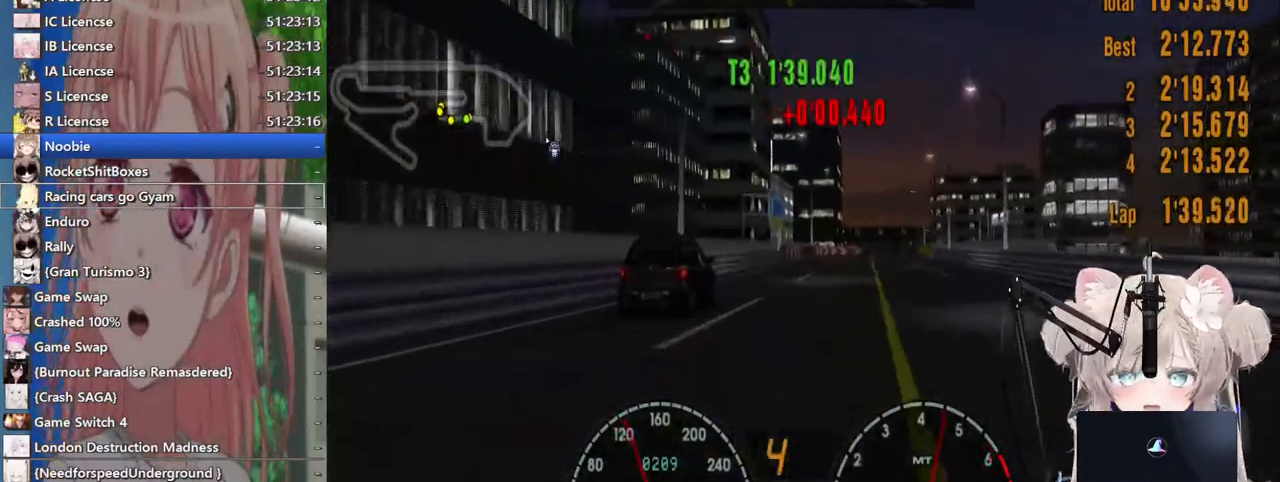
{"dt_ms": 500, "buttons": ["R2"], "left_stick": "center", "right_stick": "center", "events": [[217, "left_stick", "left"], [367, "left_stick", "center"]]}
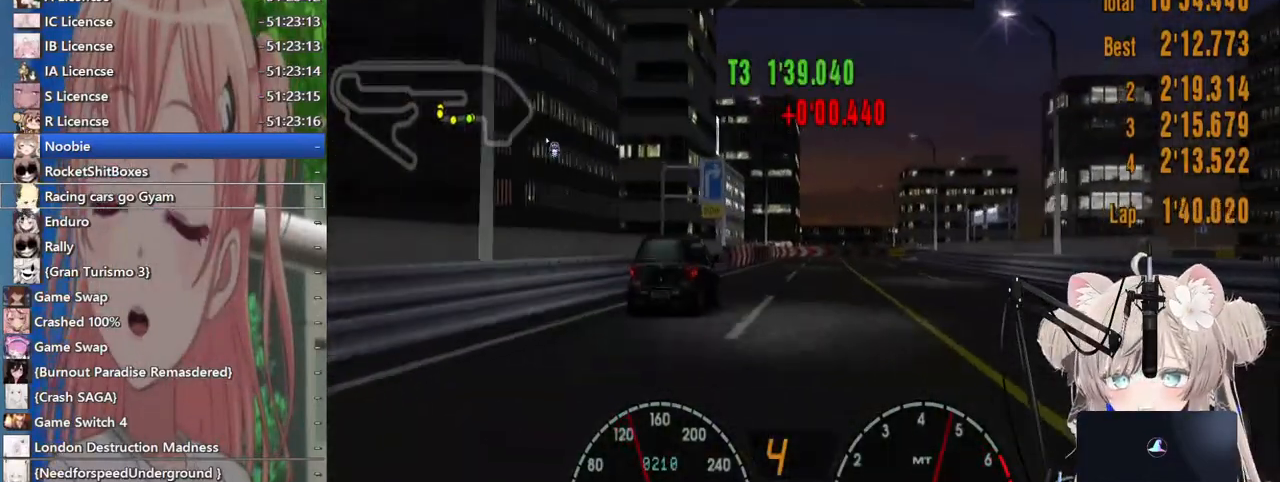
{"dt_ms": 500, "buttons": ["R2"], "left_stick": "right", "right_stick": "center", "events": [[67, "left_stick", "right"], [183, "left_stick", "center"], [467, "left_stick", "right"]]}
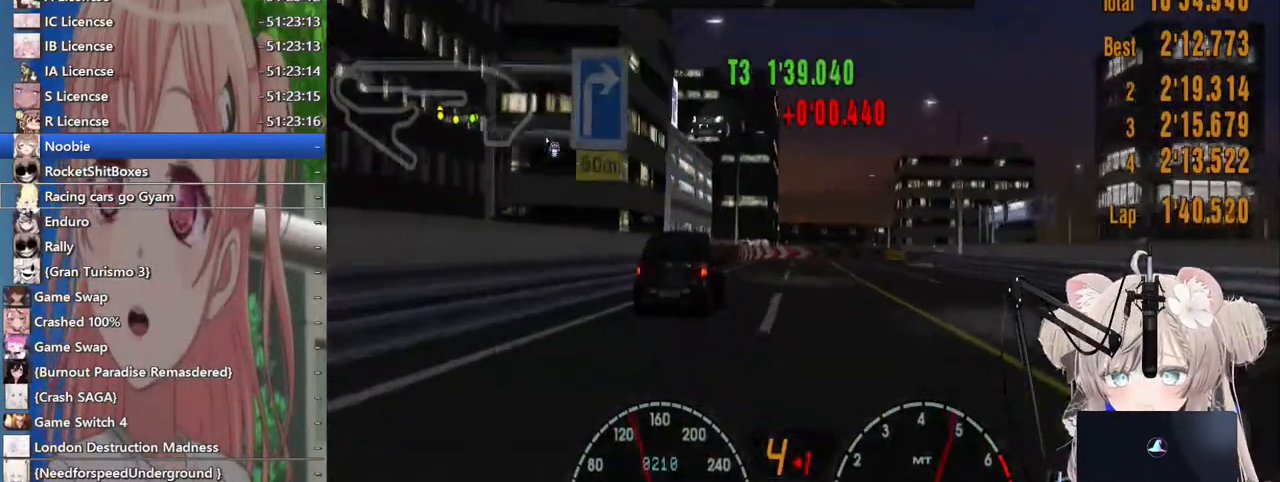
{"dt_ms": 500, "buttons": [], "left_stick": "right", "right_stick": "center", "events": [[67, "left_stick", "center"], [233, "left_stick", "right"], [467, "R2", "up"]]}
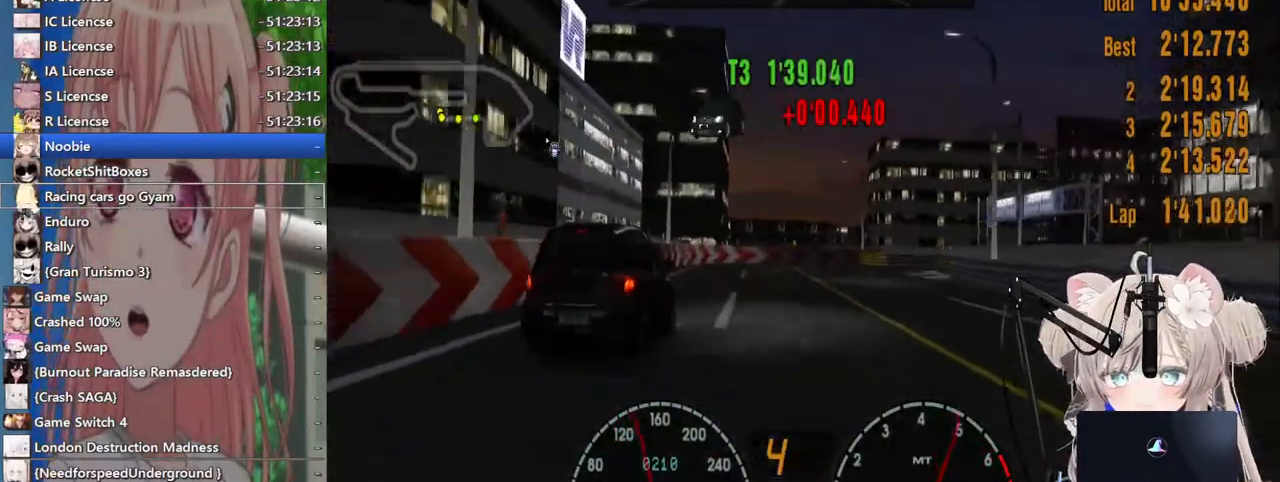
{"dt_ms": 500, "buttons": ["SQUARE", "L2"], "left_stick": "right", "right_stick": "center"}
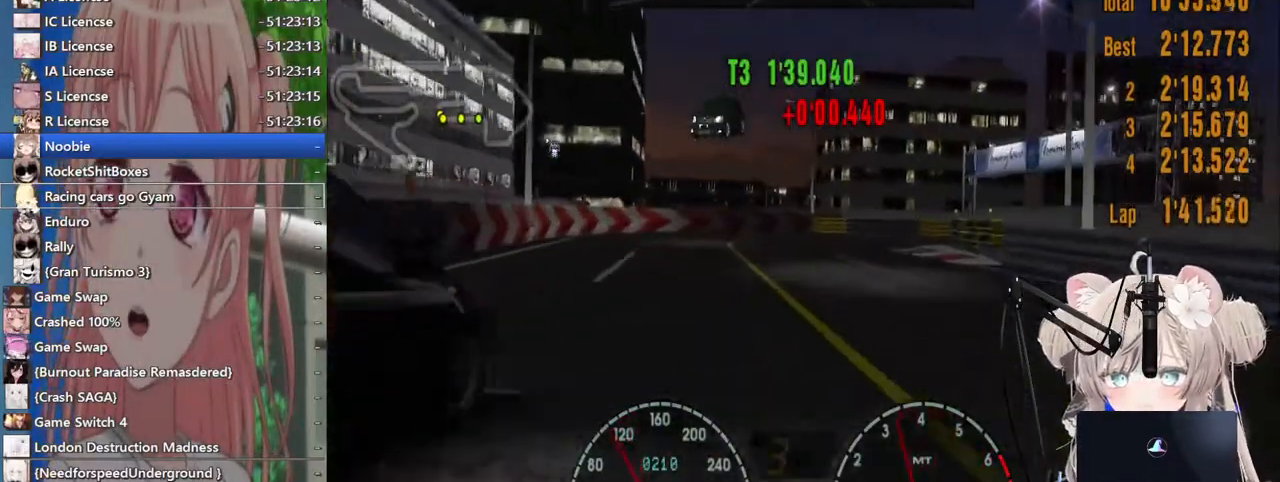
{"dt_ms": 500, "buttons": [], "left_stick": "up-right", "right_stick": "center", "events": [[67, "SQUARE", "up"], [100, "left_stick", "center"], [217, "left_stick", "right"], [283, "L2", "up"], [367, "left_stick", "up-right"]]}
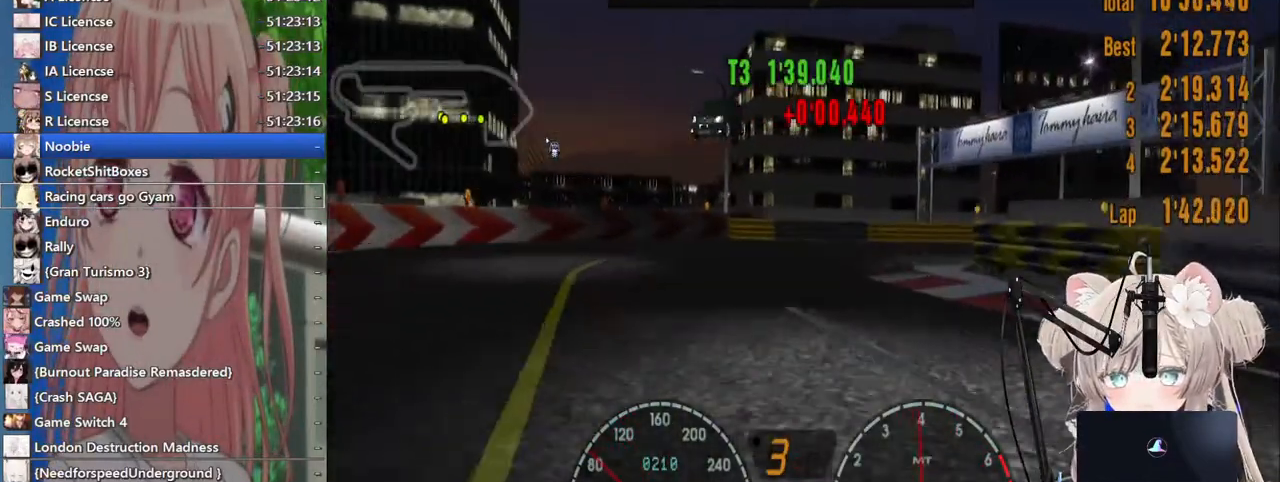
{"dt_ms": 500, "buttons": ["SQUARE"], "left_stick": "up-right", "right_stick": "center"}
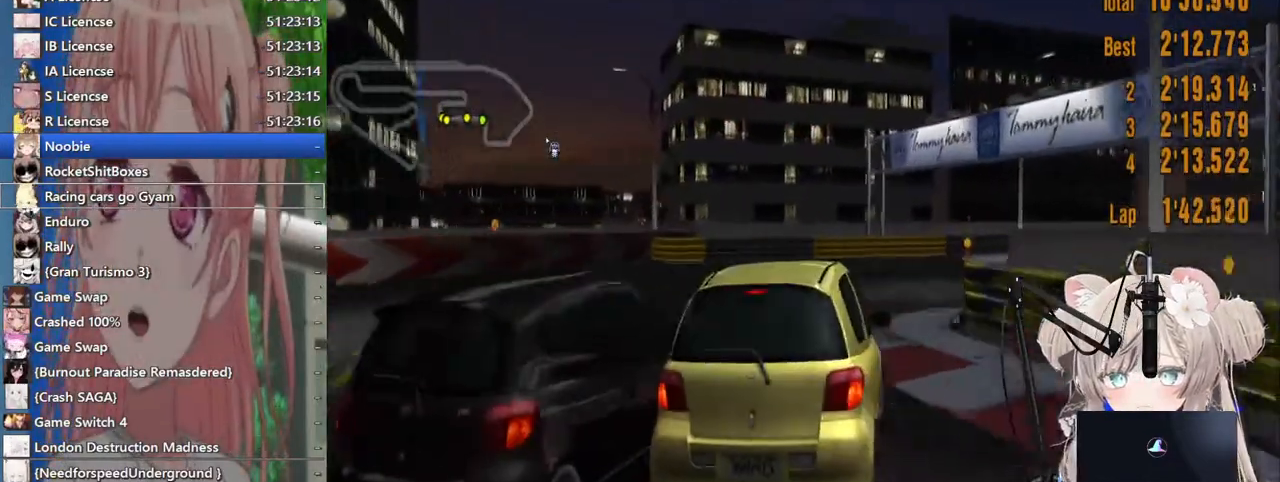
{"dt_ms": 500, "buttons": ["R2"], "left_stick": "up-right", "right_stick": "center", "events": [[33, "SQUARE", "up"], [67, "R2", "down"]]}
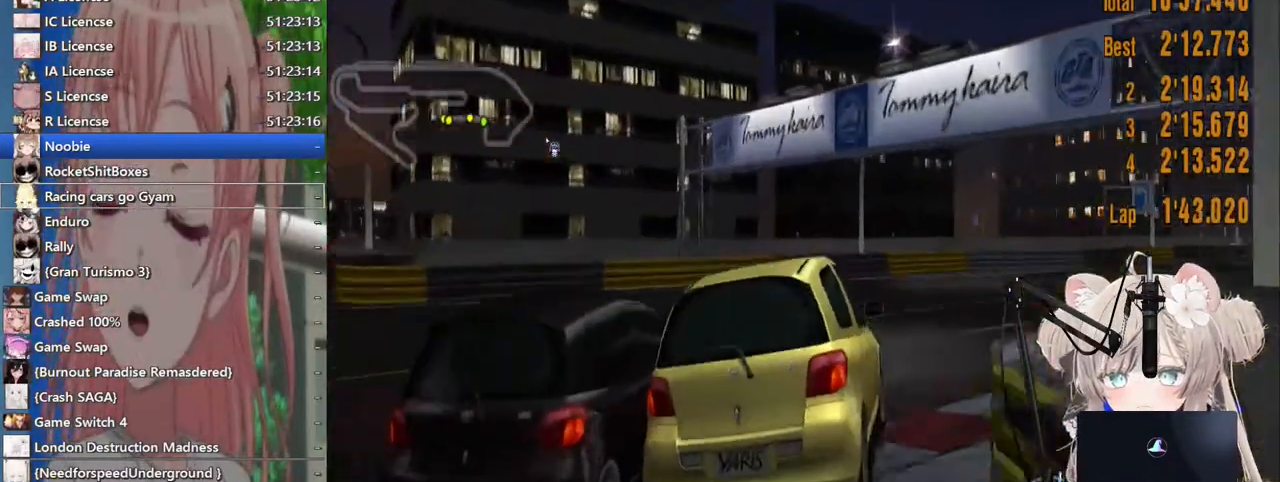
{"dt_ms": 1000, "buttons": ["R2"], "left_stick": "right", "right_stick": "center"}
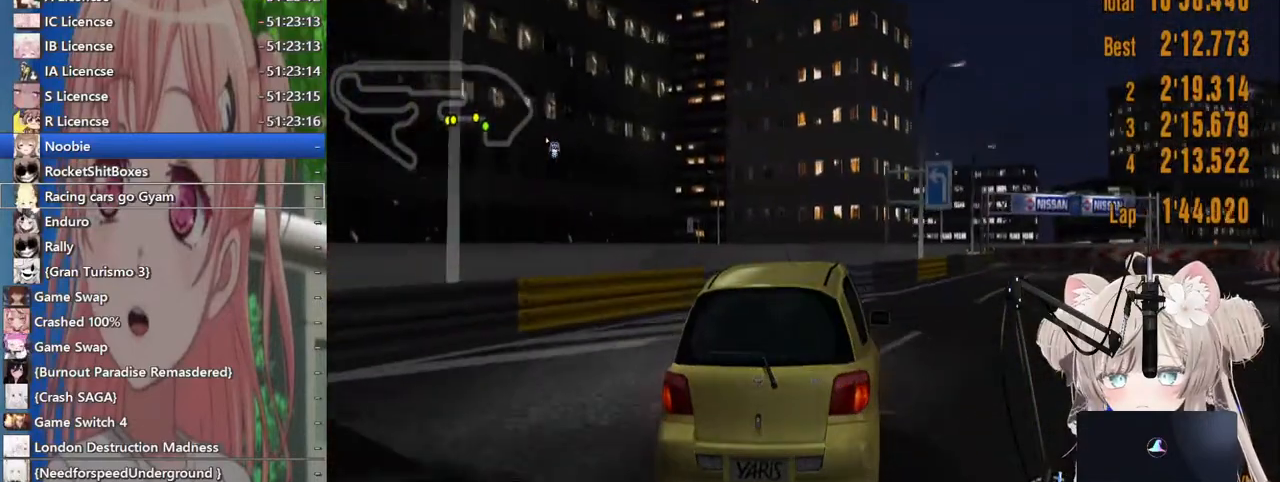
{"dt_ms": 500, "buttons": ["R2"], "left_stick": "right", "right_stick": "center", "events": []}
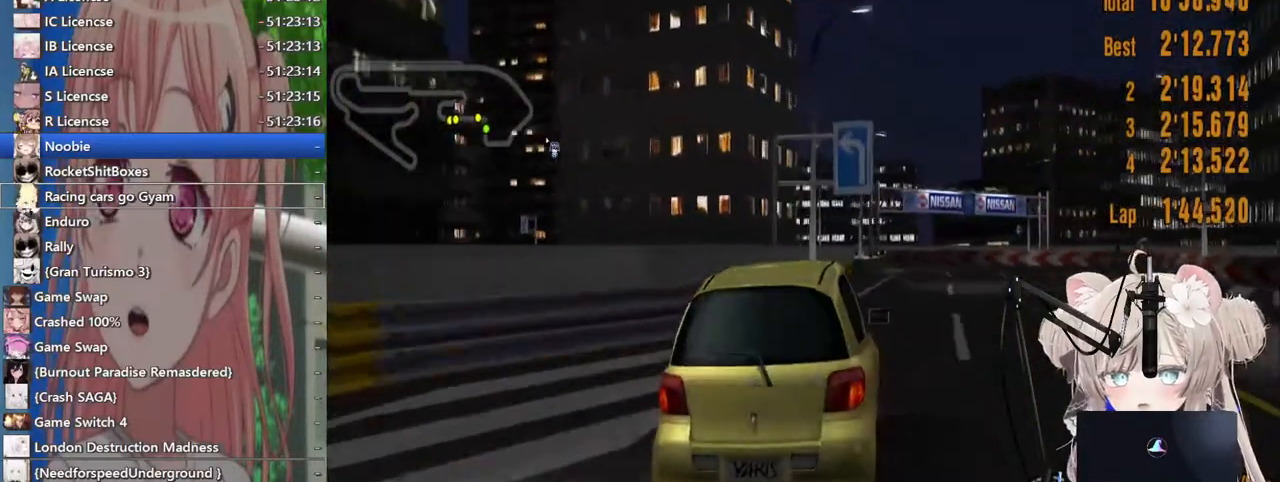
{"dt_ms": 500, "buttons": ["R2"], "left_stick": "center", "right_stick": "center", "events": [[450, "left_stick", "center"]]}
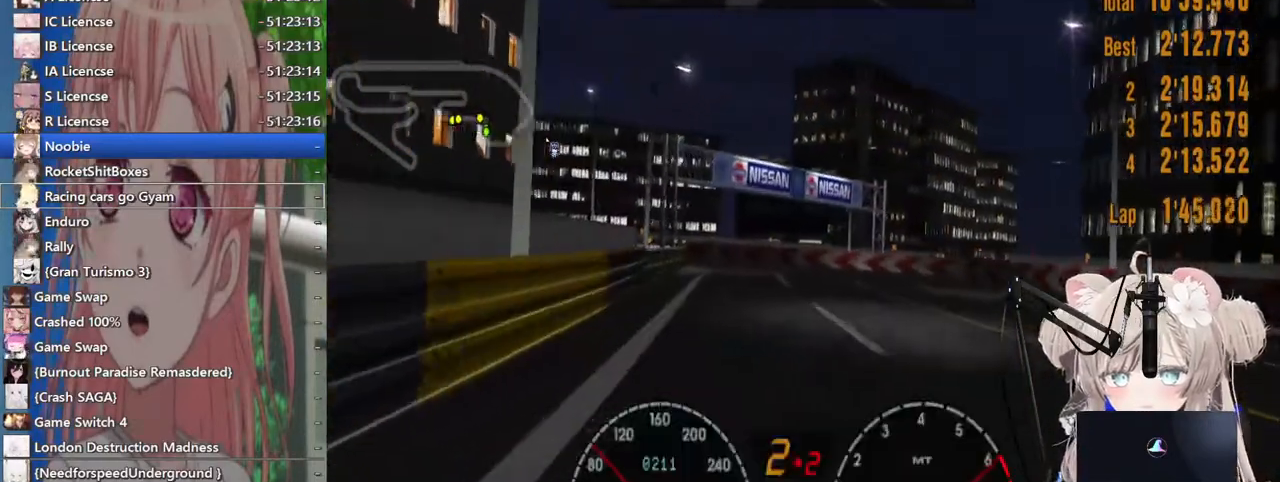
{"dt_ms": 500, "buttons": ["R2"], "left_stick": "left", "right_stick": "center", "events": [[283, "CROSS", "down"], [333, "left_stick", "left"], [417, "CROSS", "up"]]}
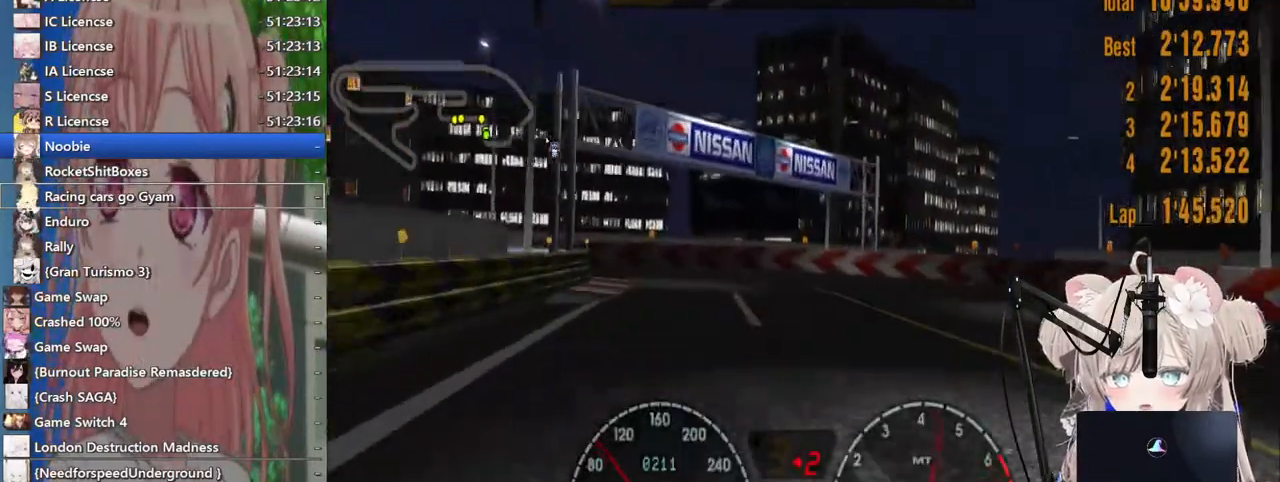
{"dt_ms": 500, "buttons": [], "left_stick": "left", "right_stick": "center"}
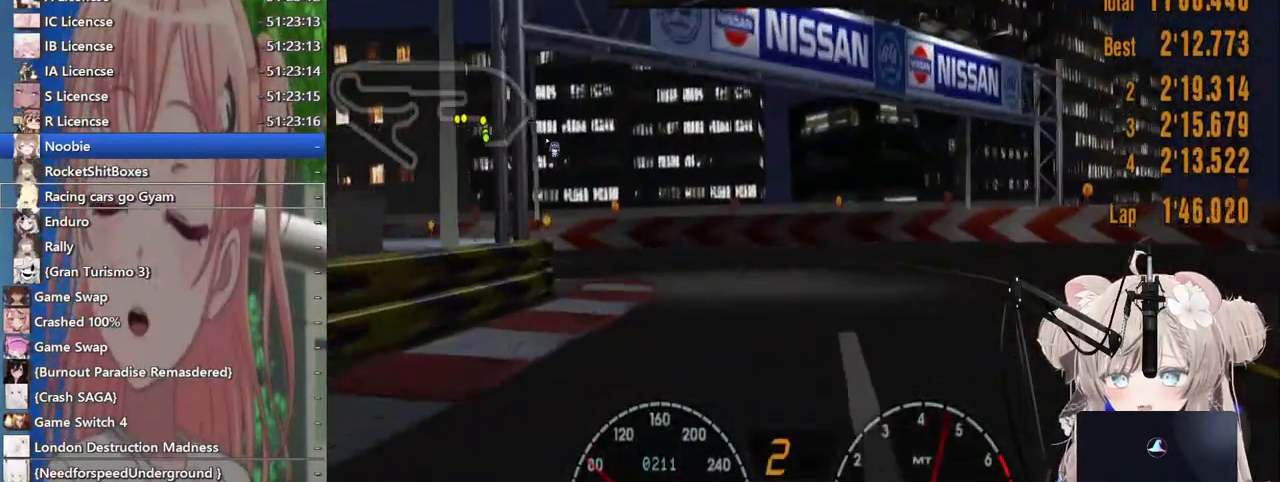
{"dt_ms": 500, "buttons": ["SQUARE"], "left_stick": "left", "right_stick": "center"}
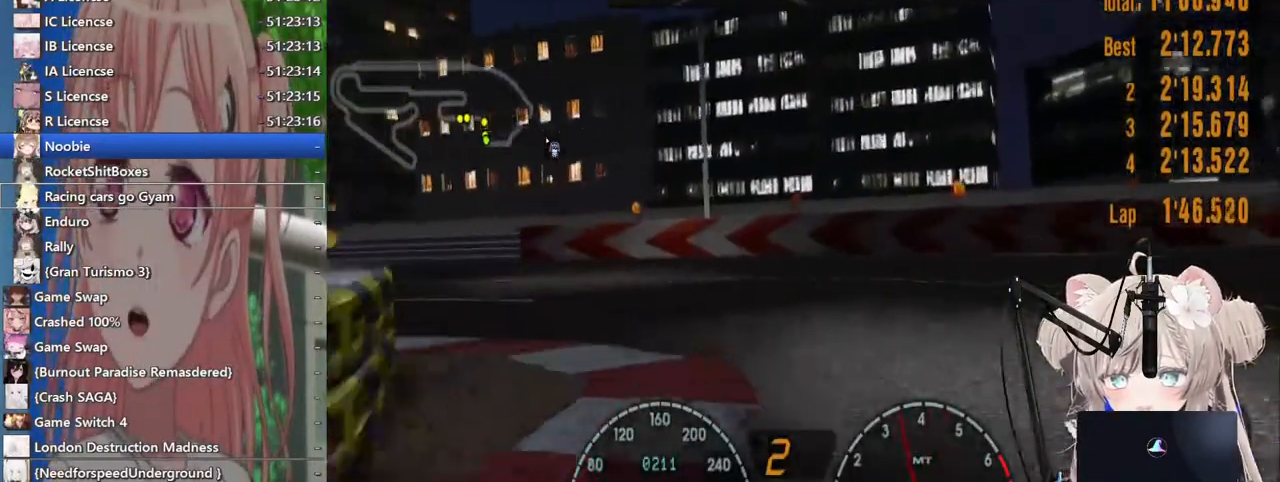
{"dt_ms": 500, "buttons": [], "left_stick": "left", "right_stick": "center", "events": [[133, "SQUARE", "up"], [300, "R2", "down"], [417, "R2", "up"]]}
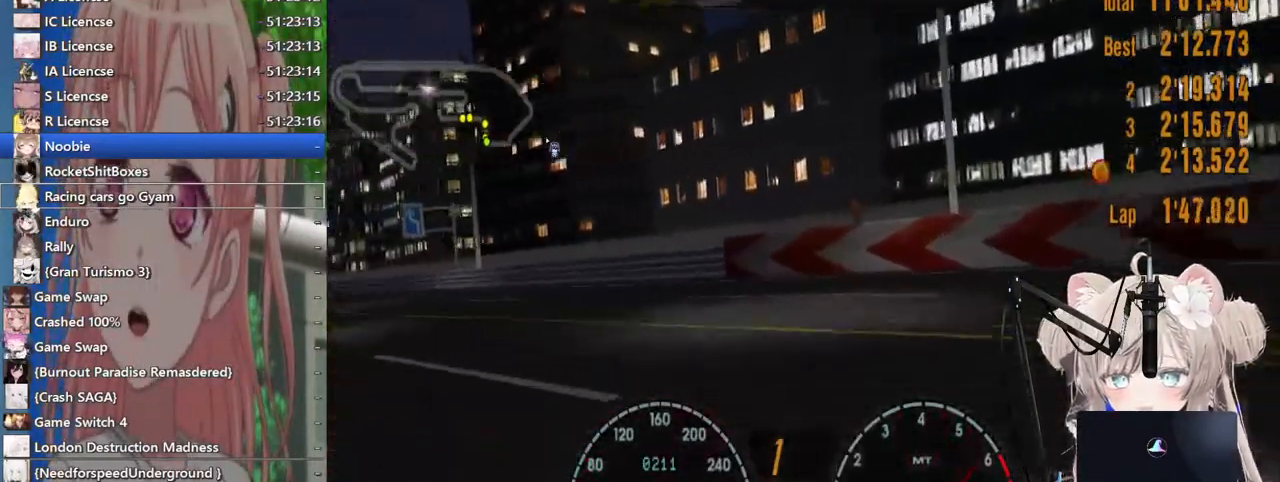
{"dt_ms": 500, "buttons": ["R2"], "left_stick": "up-left", "right_stick": "center"}
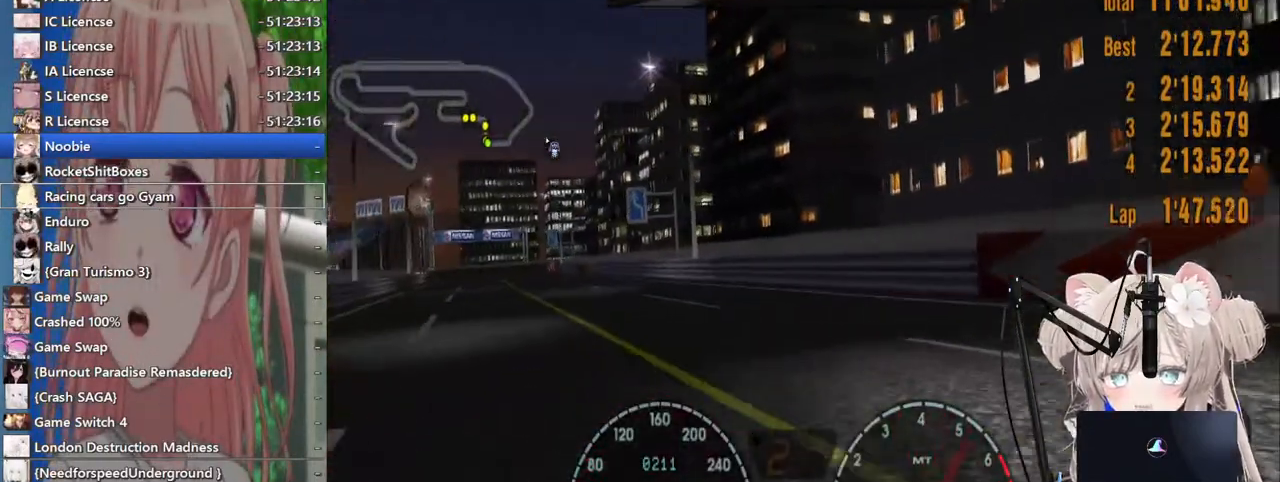
{"dt_ms": 500, "buttons": ["R2"], "left_stick": "center", "right_stick": "center", "events": [[117, "left_stick", "left"], [483, "left_stick", "center"]]}
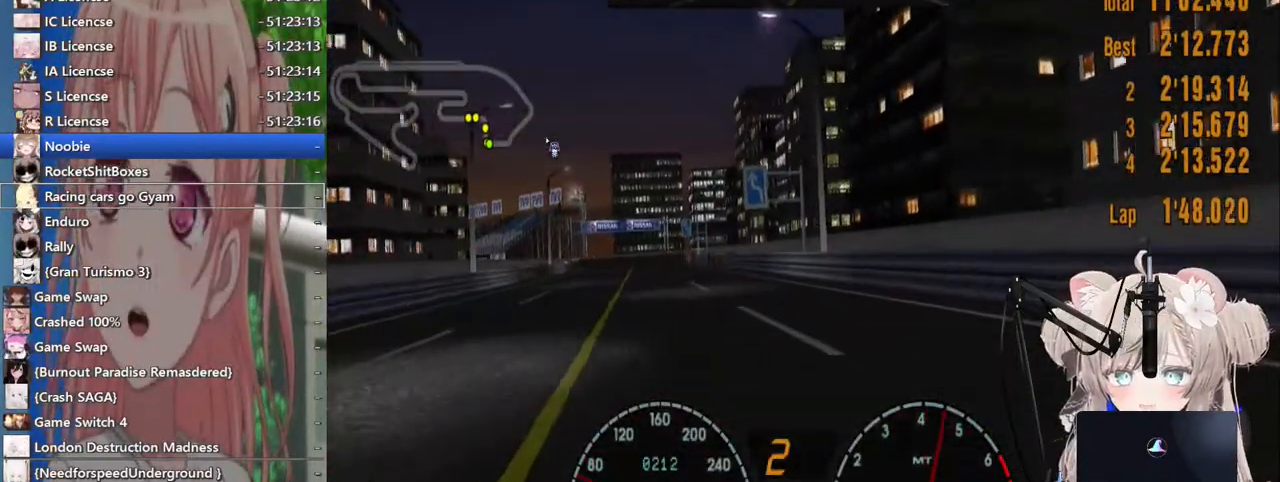
{"dt_ms": 500, "buttons": ["R2"], "left_stick": "center", "right_stick": "center", "events": []}
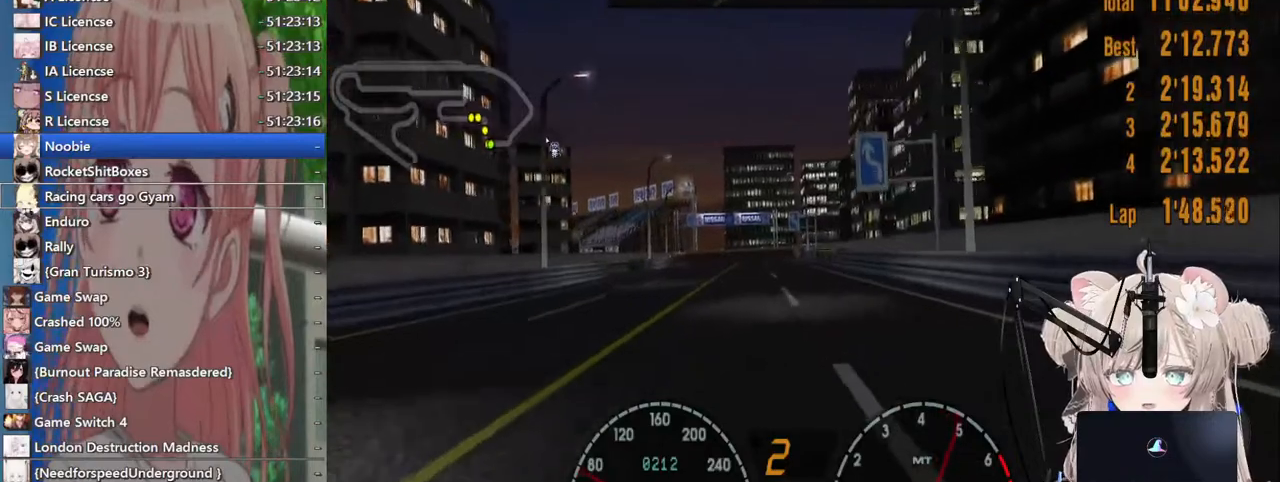
{"dt_ms": 500, "buttons": ["R2"], "left_stick": "center", "right_stick": "center", "events": []}
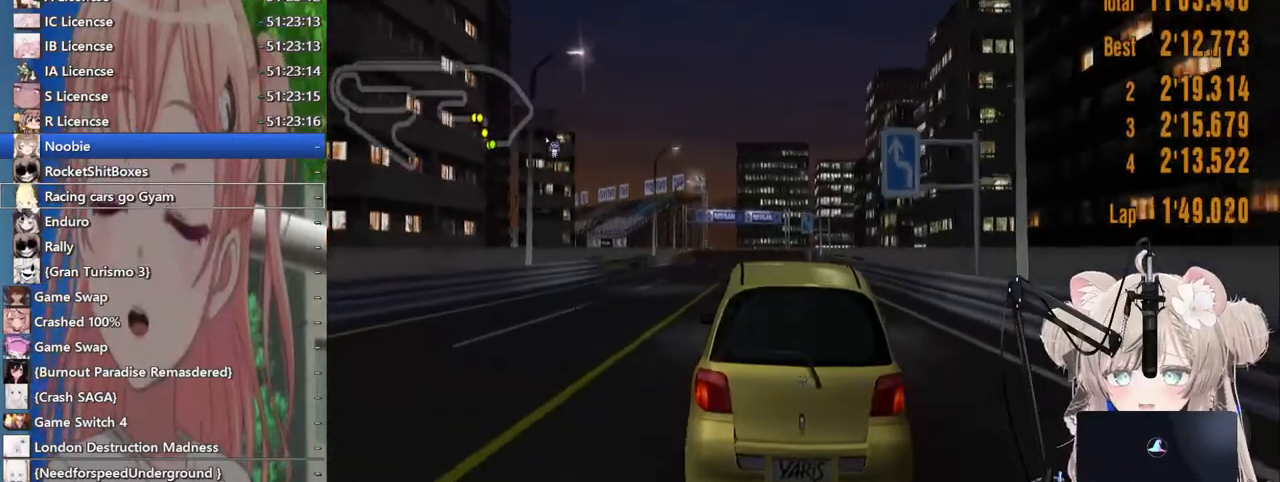
{"dt_ms": 500, "buttons": ["R2"], "left_stick": "center", "right_stick": "center", "events": []}
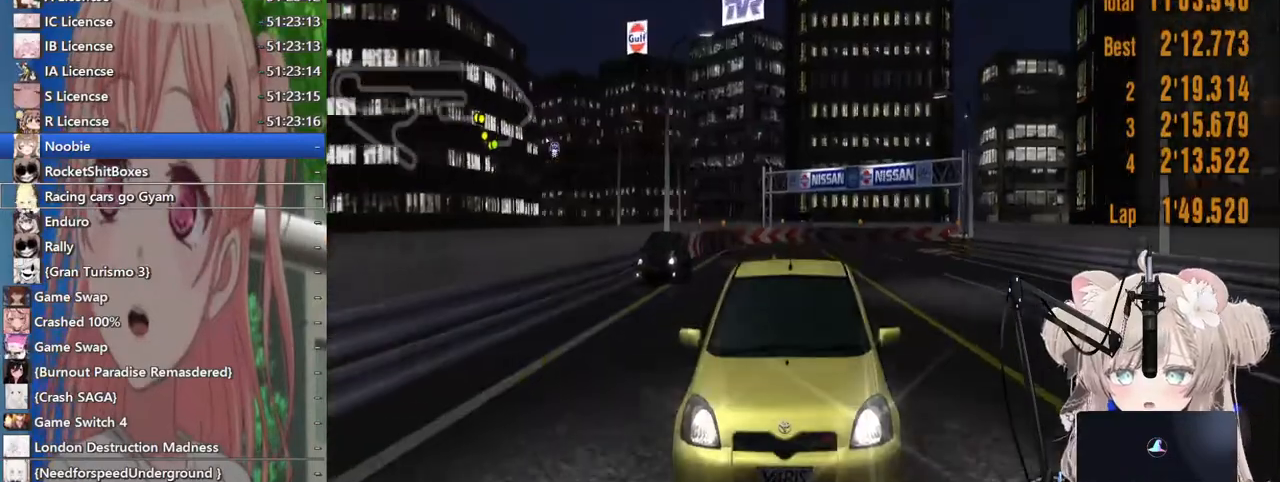
{"dt_ms": 500, "buttons": ["R2"], "left_stick": "center", "right_stick": "center", "events": []}
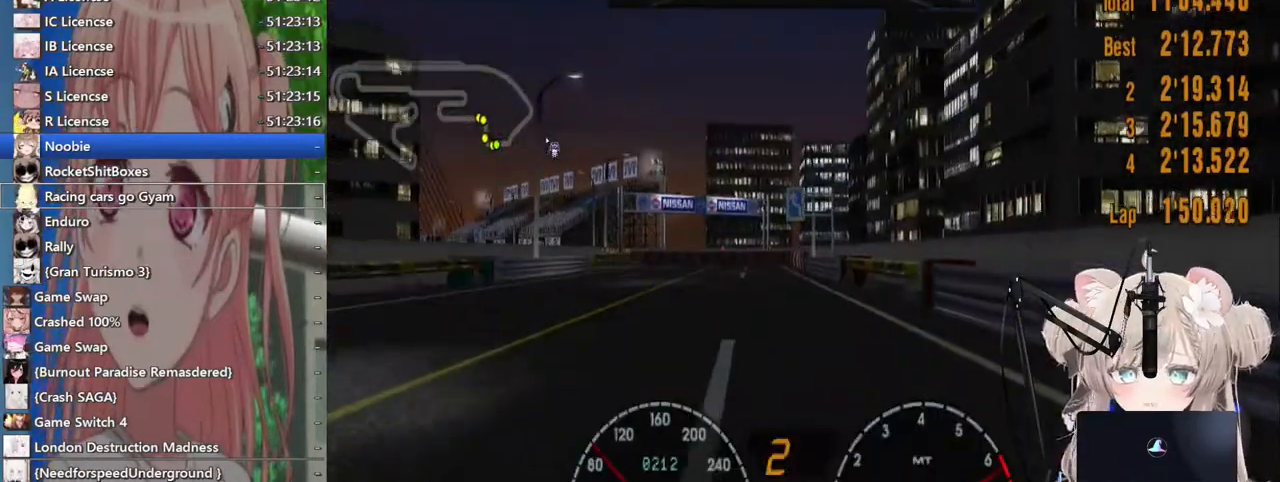
{"dt_ms": 500, "buttons": ["R2"], "left_stick": "center", "right_stick": "center", "events": []}
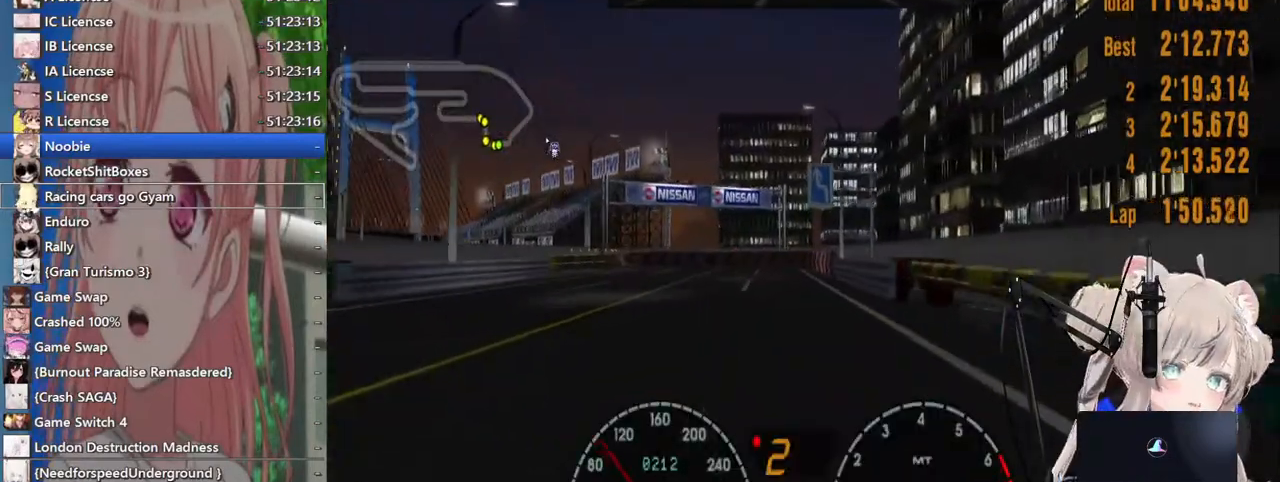
{"dt_ms": 500, "buttons": ["R2"], "left_stick": "center", "right_stick": "center", "events": [[33, "CROSS", "down"], [183, "CROSS", "up"]]}